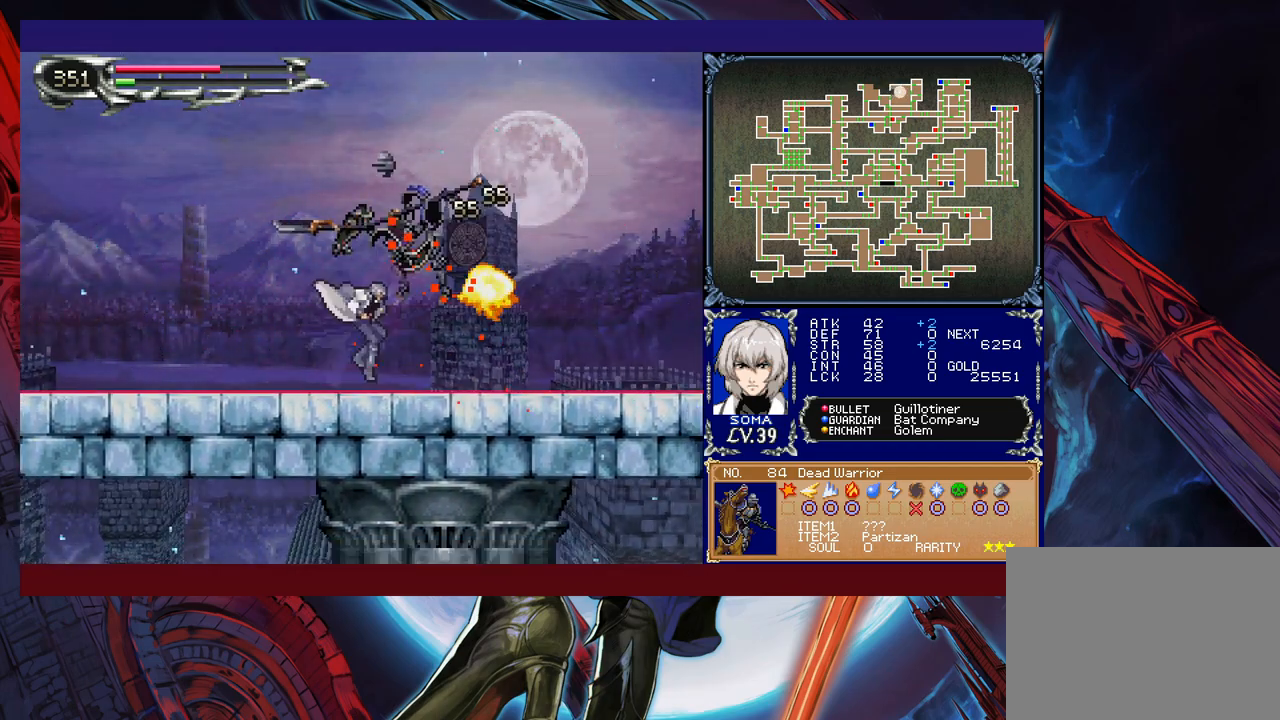
Gameplay with a controller (Xbox layout); each line is a JSON object with the inputs held at the frame after it. "events" lists button and stick changes between this image and that frame as [ms after this image, input, new state], when the widget could be followed in between. Not read: L2 R2 right_stick.
{"buttons": [], "left_stick": "left", "events": [[433, "left_stick", "left"]]}
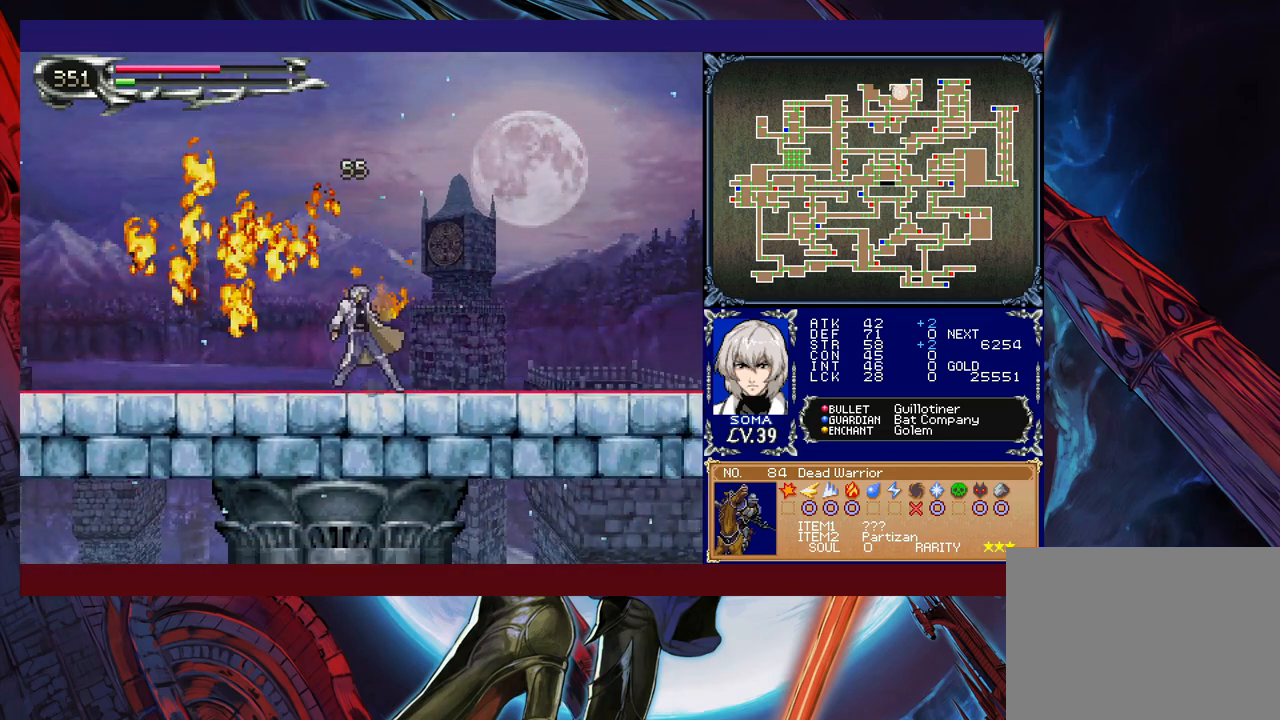
{"buttons": [], "left_stick": "left", "events": [[50, "left_stick", "right"], [183, "Y", "down"], [233, "B", "down"], [233, "Y", "up"], [283, "B", "up"], [333, "left_stick", "left"]]}
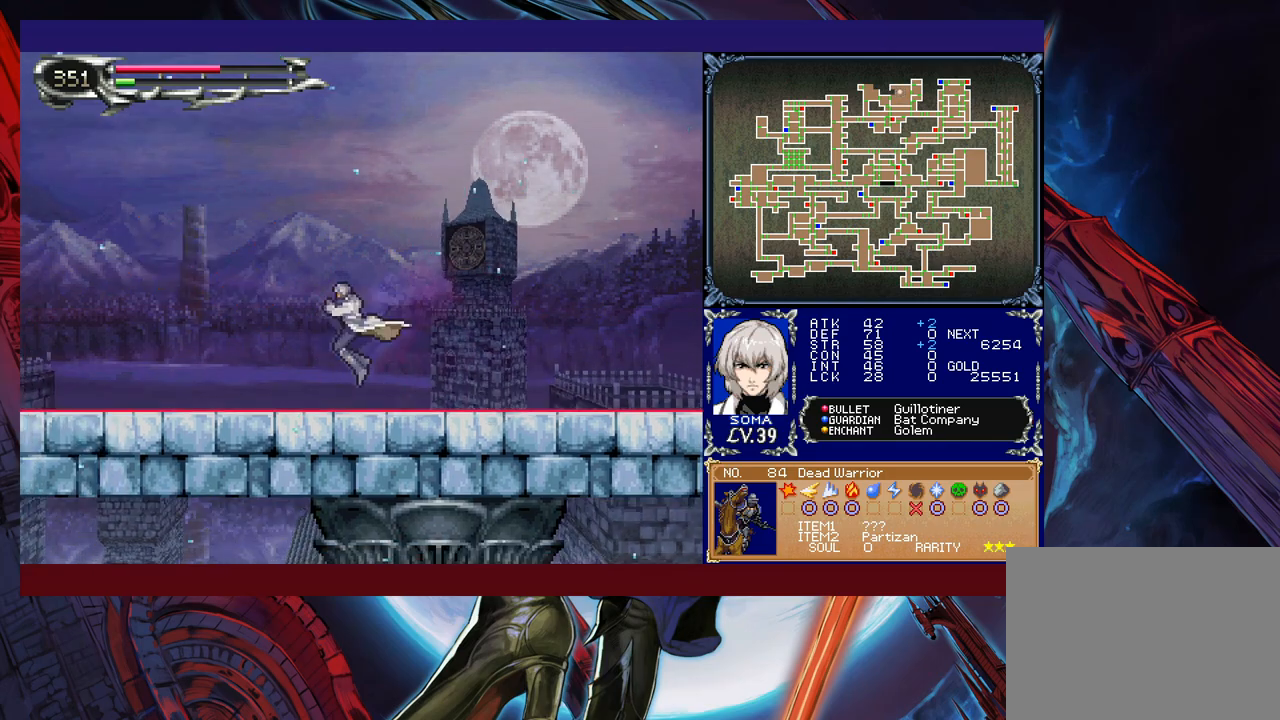
{"buttons": [], "left_stick": "left", "events": [[33, "left_stick", "right"], [50, "Y", "down"], [83, "B", "down"], [83, "Y", "up"], [133, "B", "up"], [133, "left_stick", "left"], [383, "left_stick", "right"], [400, "Y", "down"], [450, "B", "down"], [450, "Y", "up"], [483, "B", "up"], [483, "left_stick", "left"]]}
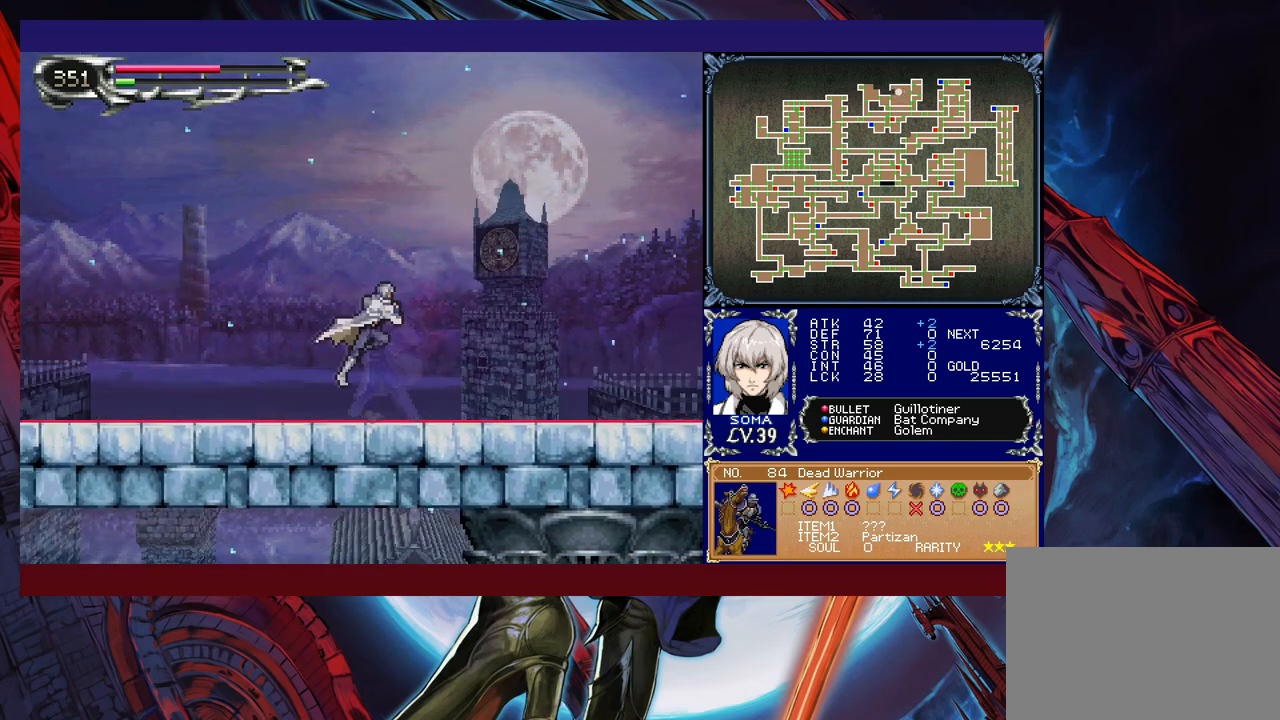
{"buttons": [], "left_stick": "left", "events": [[233, "left_stick", "right"], [250, "Y", "down"], [283, "B", "down"], [283, "Y", "up"], [333, "B", "up"], [333, "left_stick", "left"]]}
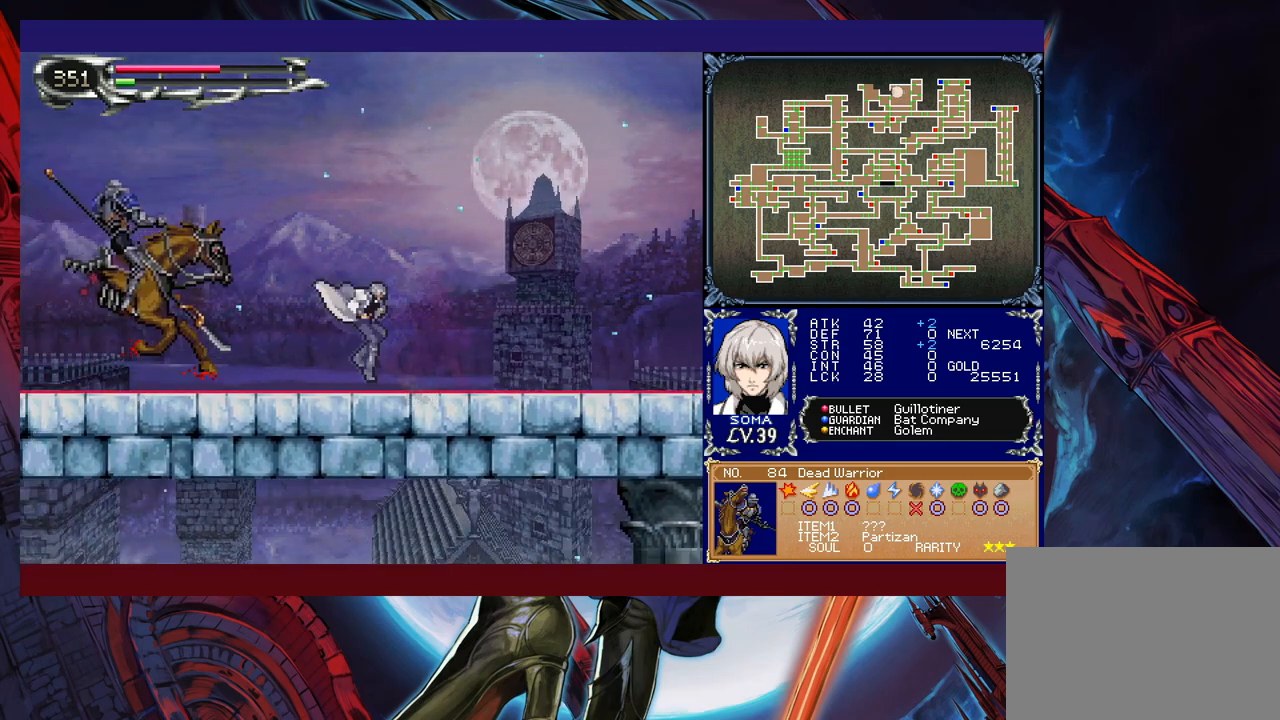
{"buttons": [], "left_stick": "left", "events": [[50, "left_stick", "right"], [83, "Y", "down"], [100, "B", "down"], [100, "Y", "up"], [133, "left_stick", "left"], [150, "B", "up"], [233, "A", "down"], [300, "A", "up"]]}
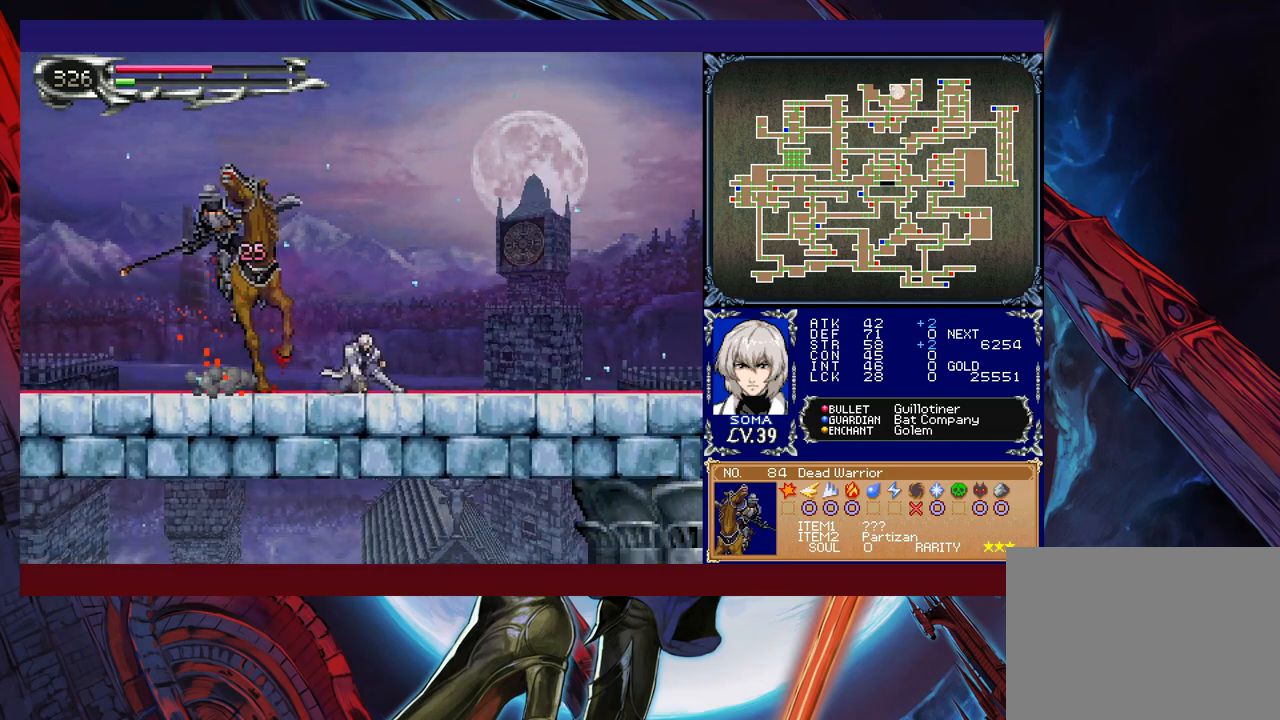
{"buttons": [], "left_stick": "left", "events": [[33, "B", "down"], [83, "A", "down"], [83, "B", "up"], [133, "A", "up"], [333, "B", "down"], [350, "A", "down"], [350, "B", "up"], [400, "A", "up"]]}
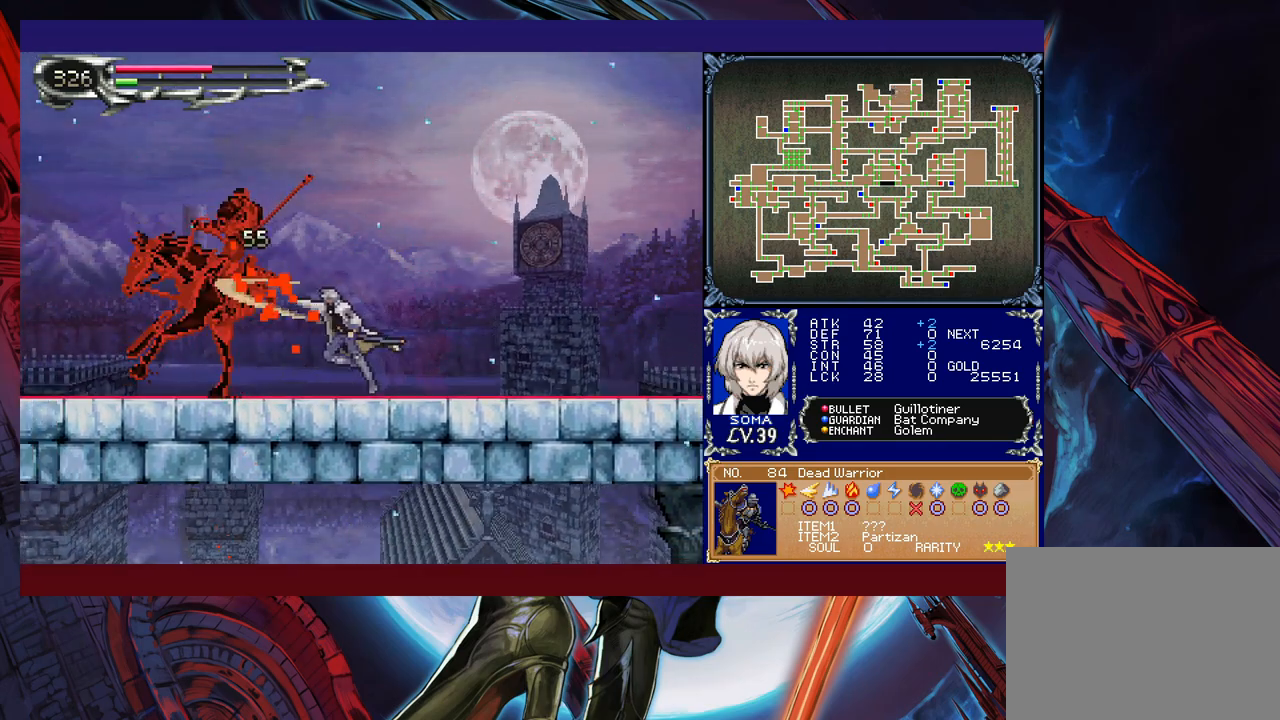
{"buttons": [], "left_stick": "left", "events": [[100, "B", "down"], [133, "A", "down"], [133, "B", "up"], [183, "A", "up"], [350, "B", "down"], [383, "A", "down"], [383, "B", "up"], [450, "A", "up"]]}
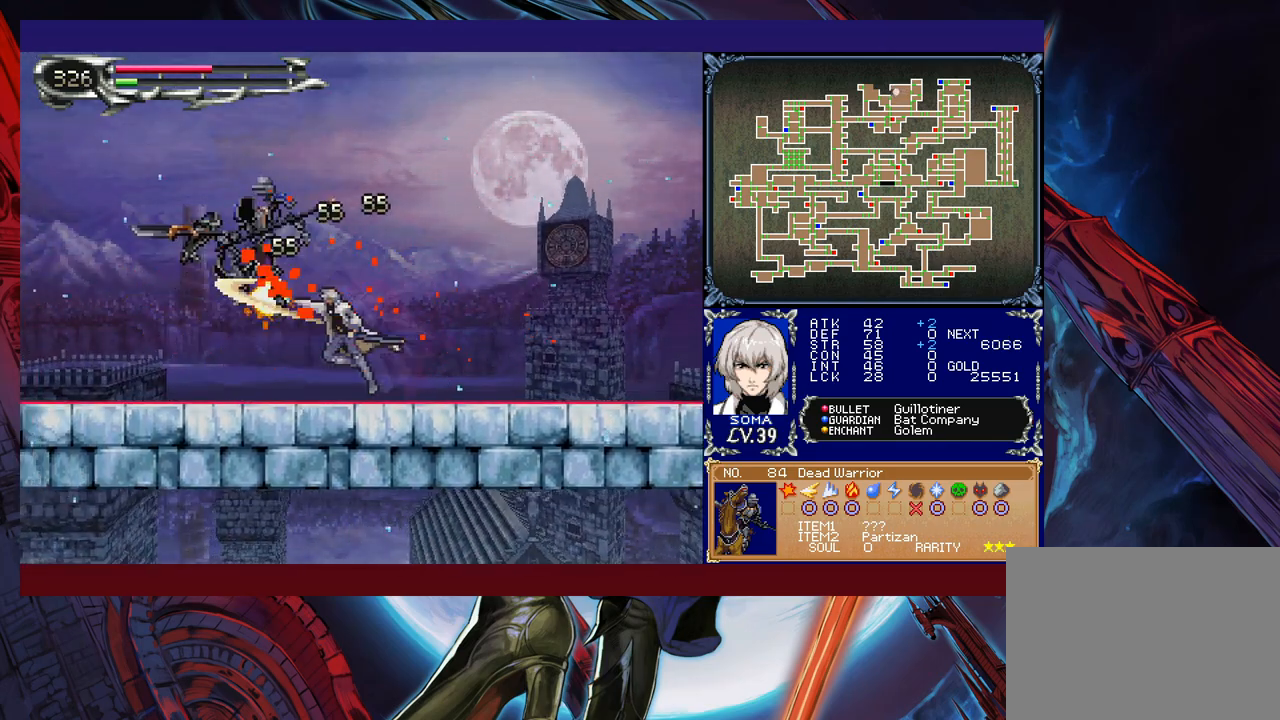
{"buttons": [], "left_stick": "left", "events": [[200, "A", "down"], [283, "A", "up"]]}
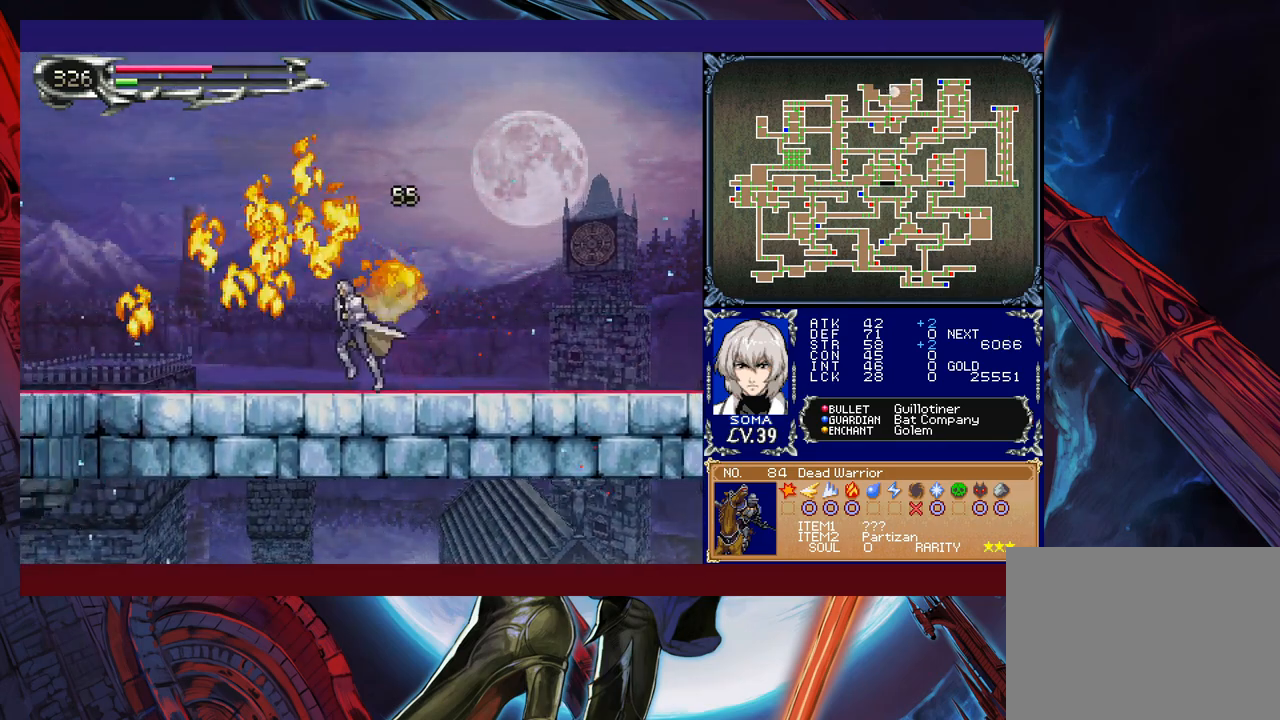
{"buttons": [], "left_stick": "right", "events": [[83, "Y", "down"], [83, "left_stick", "right"], [133, "B", "down"], [133, "Y", "up"], [183, "B", "up"], [183, "left_stick", "down-left"], [250, "B", "down"], [333, "B", "up"], [383, "B", "down"], [450, "B", "up"], [500, "left_stick", "right"]]}
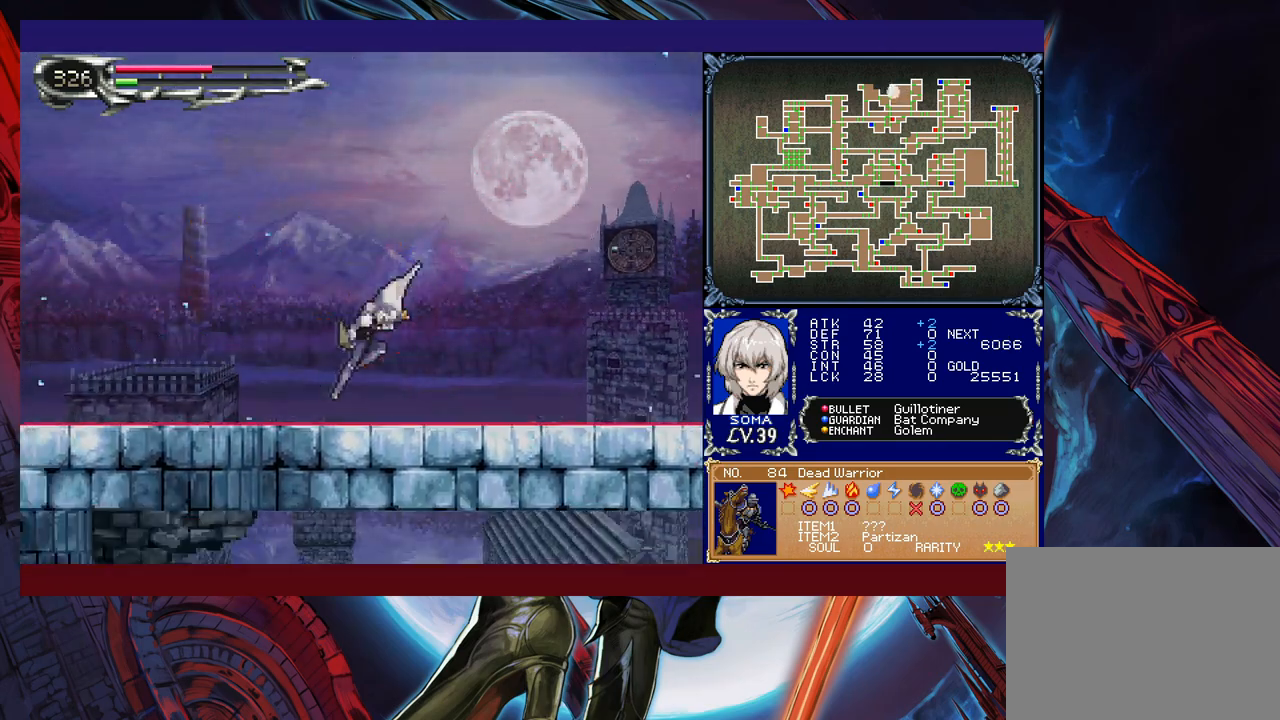
{"buttons": ["Y"], "left_stick": "right", "events": [[33, "Y", "down"], [83, "B", "down"], [83, "Y", "up"], [133, "B", "up"], [133, "left_stick", "down-left"], [233, "B", "down"], [283, "B", "up"], [350, "B", "down"], [433, "B", "up"], [500, "Y", "down"], [500, "left_stick", "right"]]}
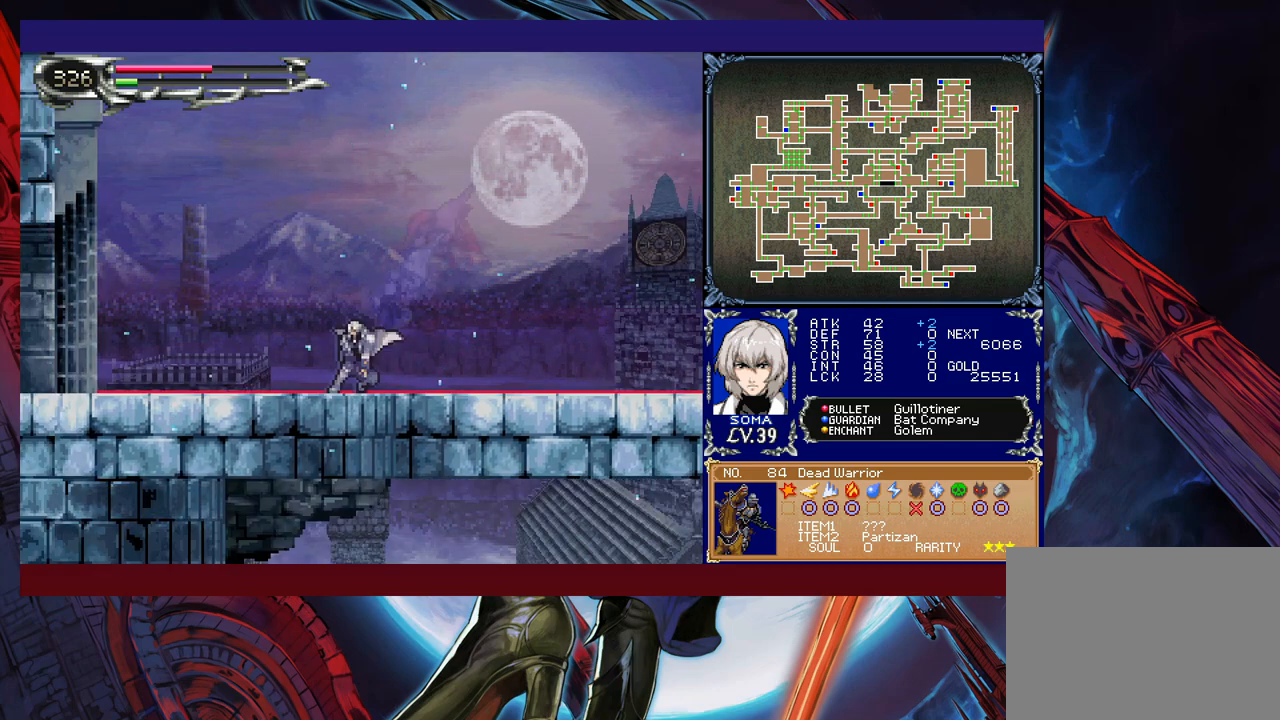
{"buttons": ["B"], "left_stick": "down-left", "events": [[50, "B", "down"], [50, "Y", "up"], [133, "B", "up"], [133, "left_stick", "down-left"], [300, "B", "down"], [383, "B", "up"], [450, "B", "down"]]}
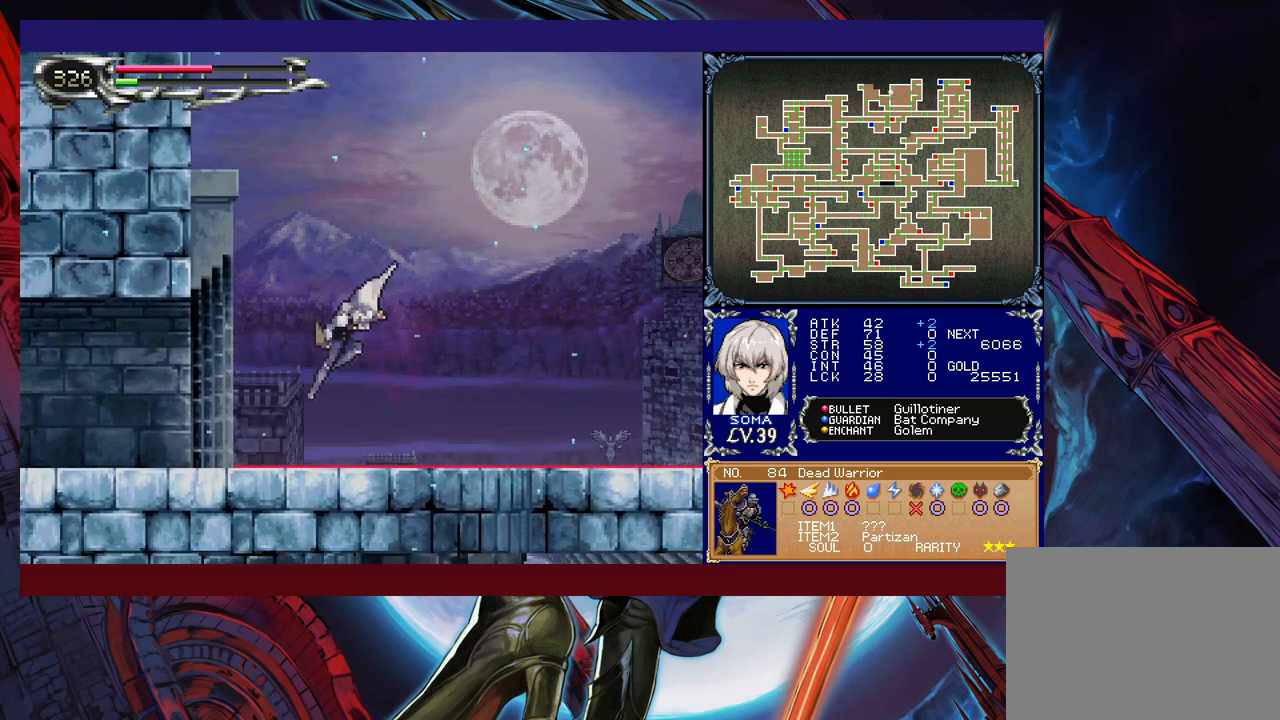
{"buttons": ["B"], "left_stick": "down-left", "events": [[33, "B", "up"], [100, "left_stick", "right"], [133, "Y", "down"], [183, "B", "down"], [200, "Y", "up"], [233, "left_stick", "down-left"], [283, "B", "up"], [333, "B", "down"], [383, "B", "up"], [433, "B", "down"]]}
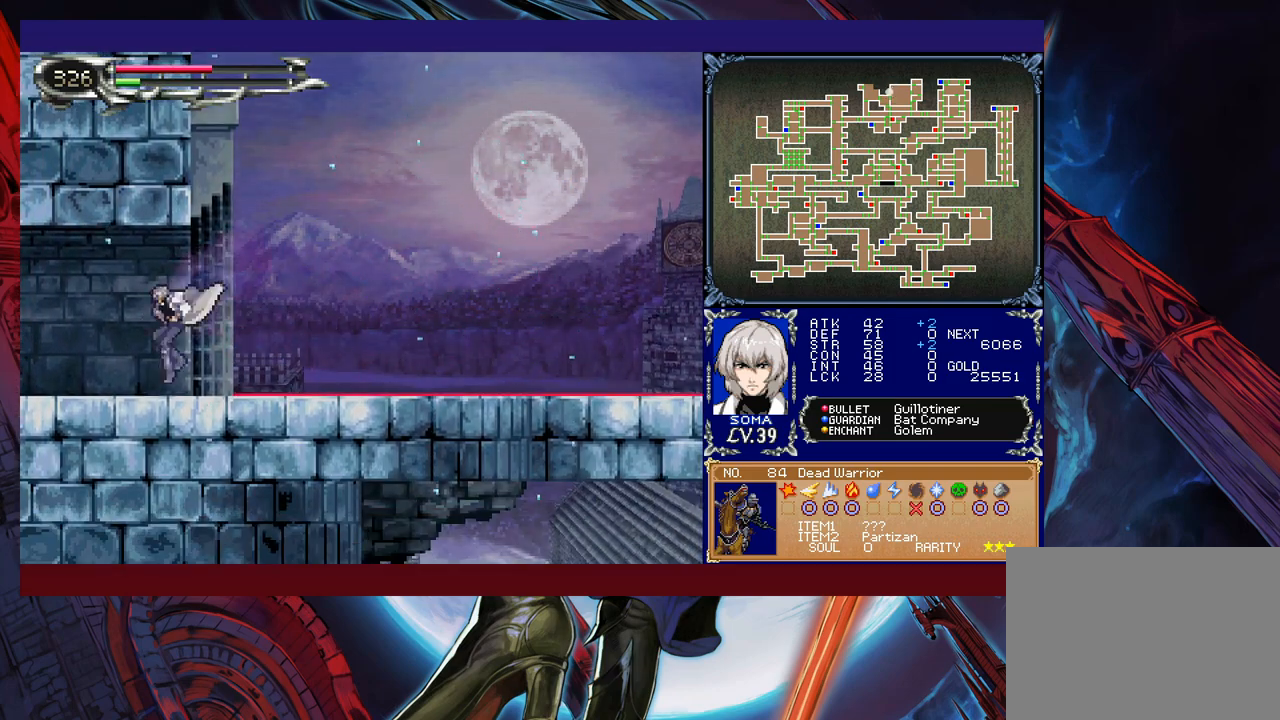
{"buttons": [], "left_stick": "down-left", "events": [[33, "B", "up"], [33, "left_stick", "down-right"], [83, "Y", "down"], [133, "B", "down"], [150, "Y", "up"], [150, "left_stick", "down-left"], [250, "B", "up"], [400, "B", "down"], [483, "B", "up"]]}
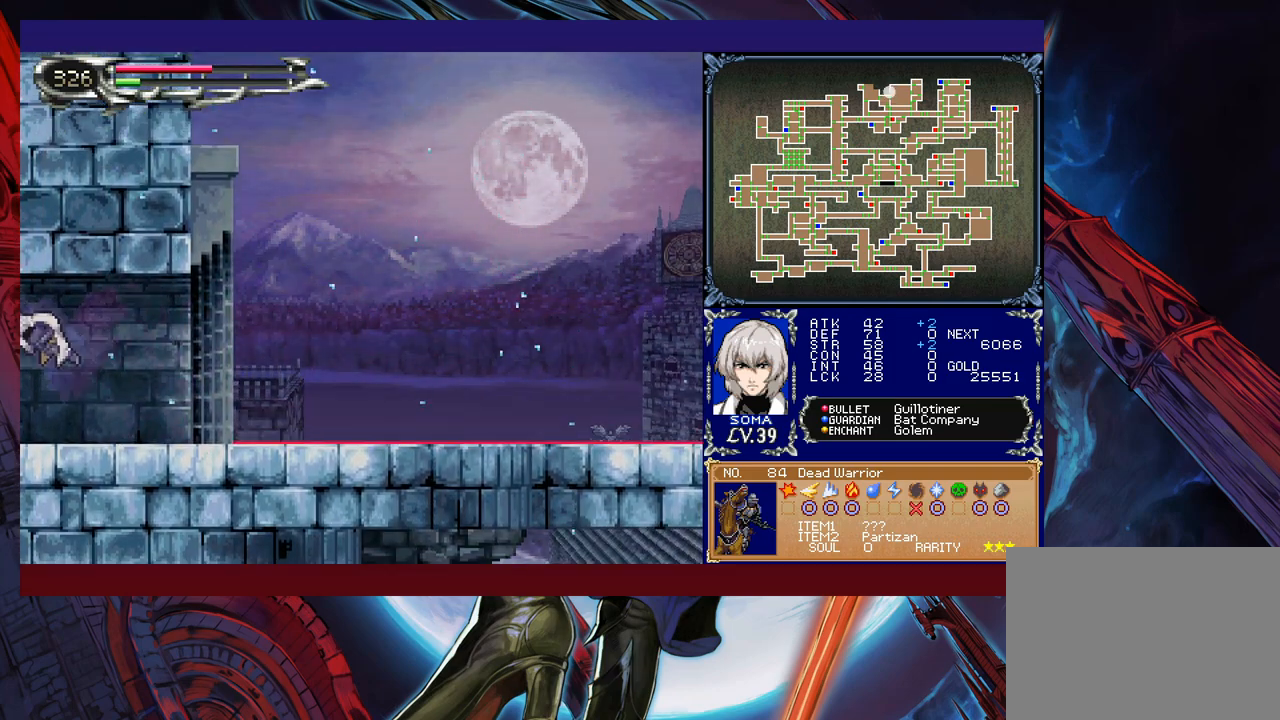
{"buttons": ["B"], "left_stick": "right", "events": [[433, "left_stick", "right"], [450, "Y", "down"], [500, "B", "down"], [500, "Y", "up"]]}
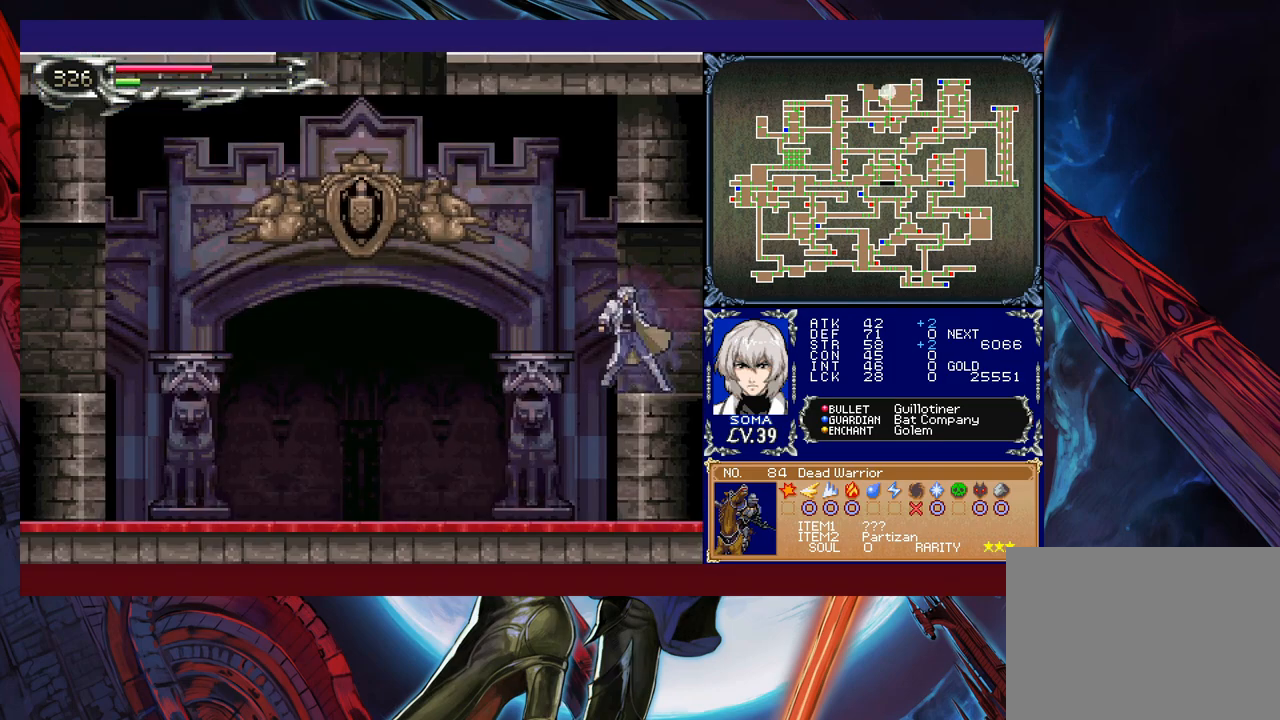
{"buttons": [], "left_stick": "down-left", "events": [[33, "left_stick", "down-left"], [83, "B", "up"]]}
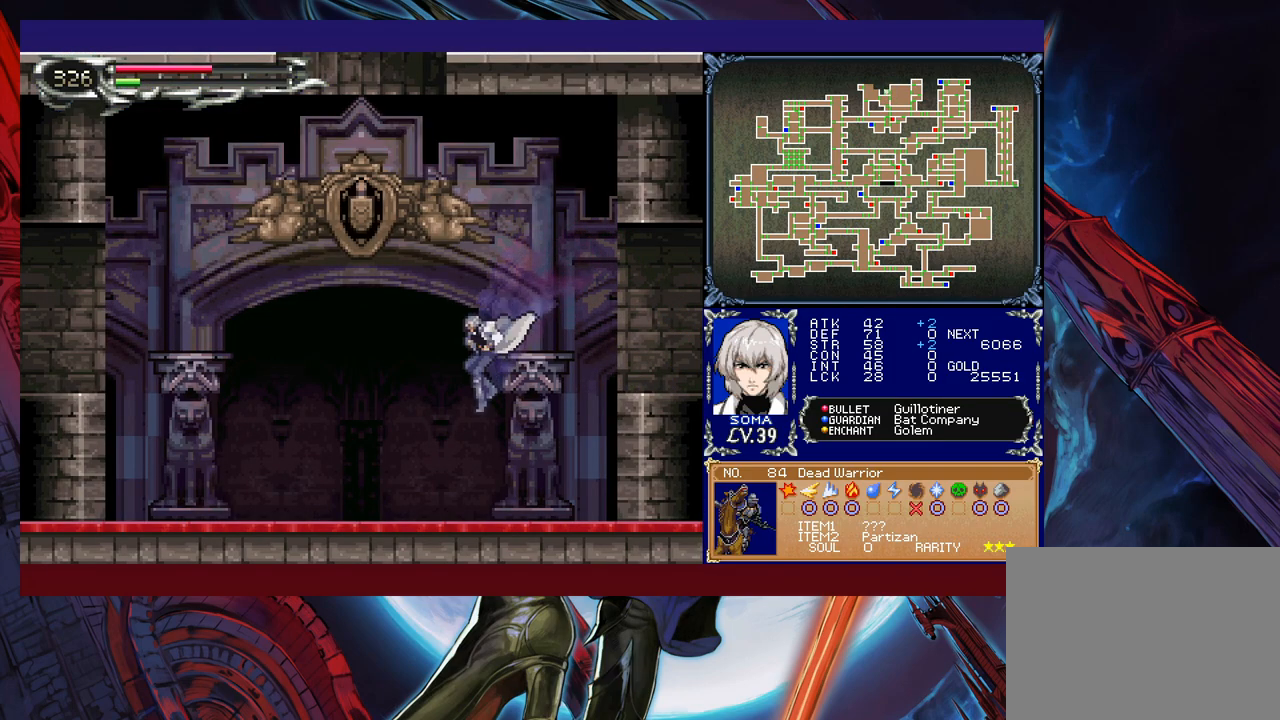
{"buttons": ["B"], "left_stick": "down-left", "events": [[183, "left_stick", "right"], [200, "Y", "down"], [233, "B", "down"], [233, "Y", "up"], [283, "left_stick", "down-left"], [333, "B", "up"], [383, "B", "down"], [433, "B", "up"], [500, "B", "down"]]}
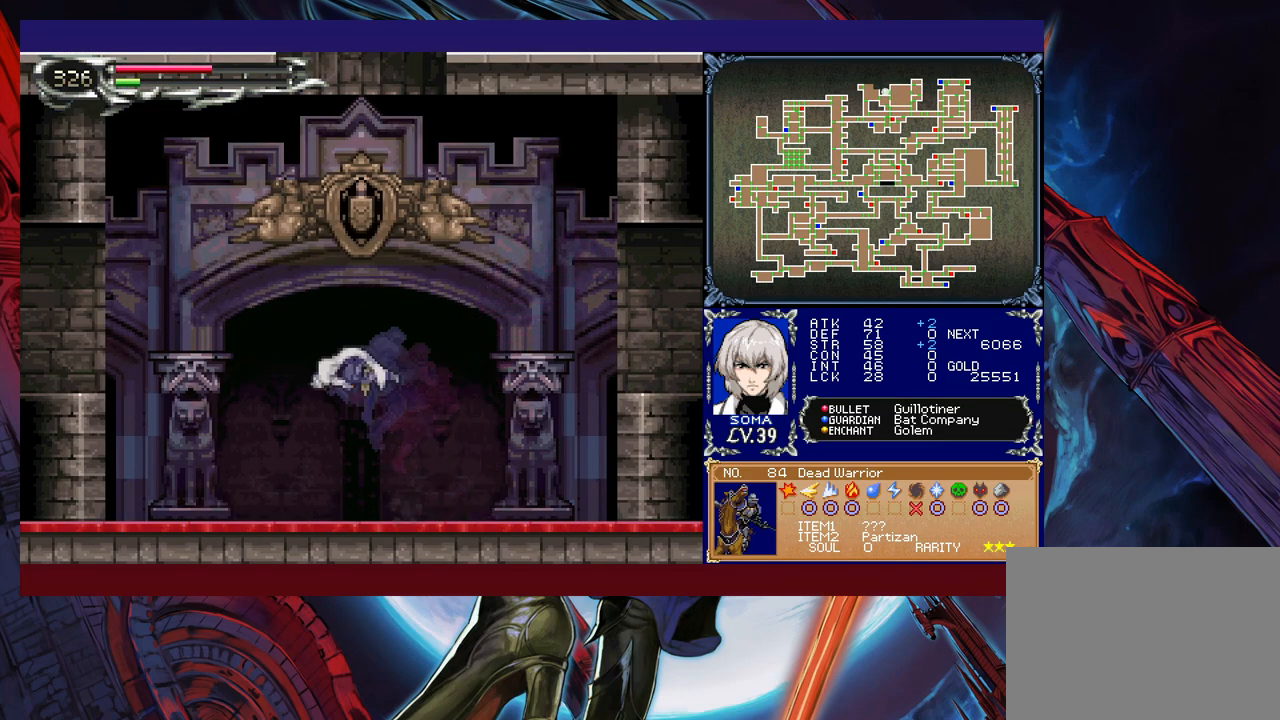
{"buttons": [], "left_stick": "down-left", "events": [[83, "B", "up"], [150, "left_stick", "right"], [183, "Y", "down"], [233, "B", "down"], [250, "Y", "up"], [250, "left_stick", "down-left"], [483, "B", "up"]]}
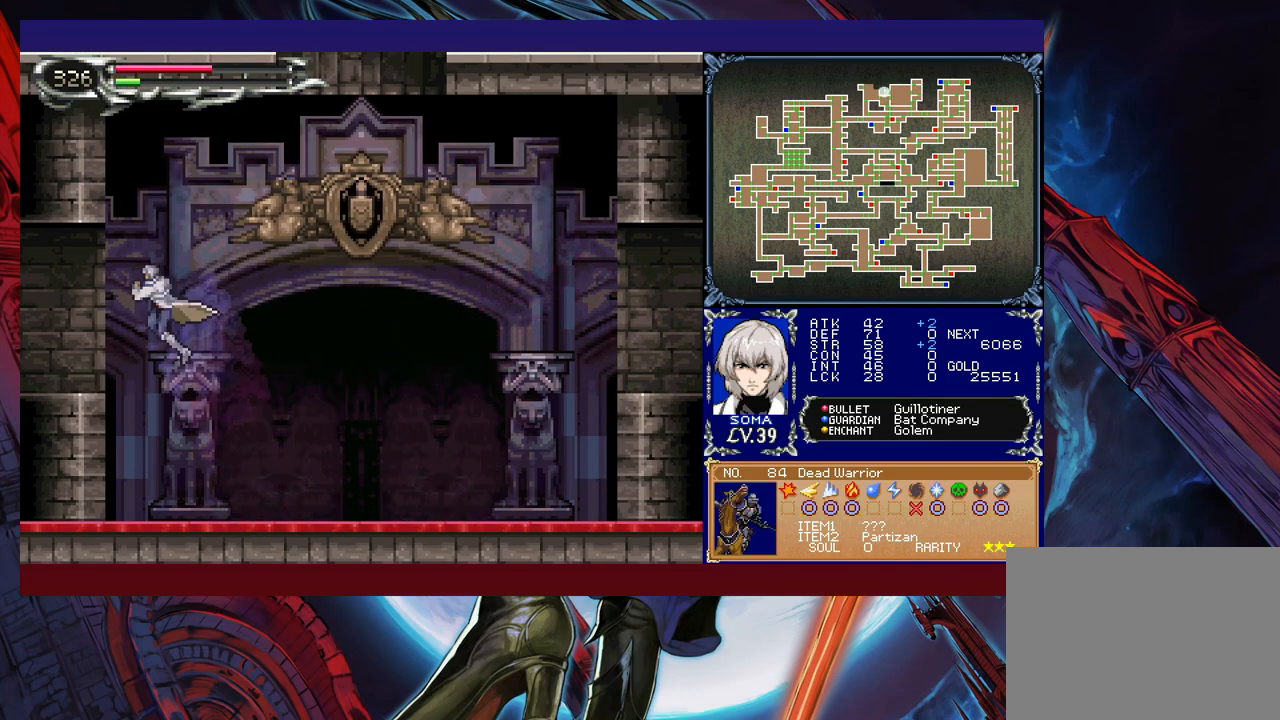
{"buttons": [], "left_stick": "down-left", "events": [[50, "B", "down"], [133, "B", "up"], [183, "B", "down"], [233, "B", "up"], [250, "left_stick", "down-right"], [283, "Y", "down"], [333, "B", "down"], [350, "Y", "up"], [350, "left_stick", "down-left"], [433, "B", "up"]]}
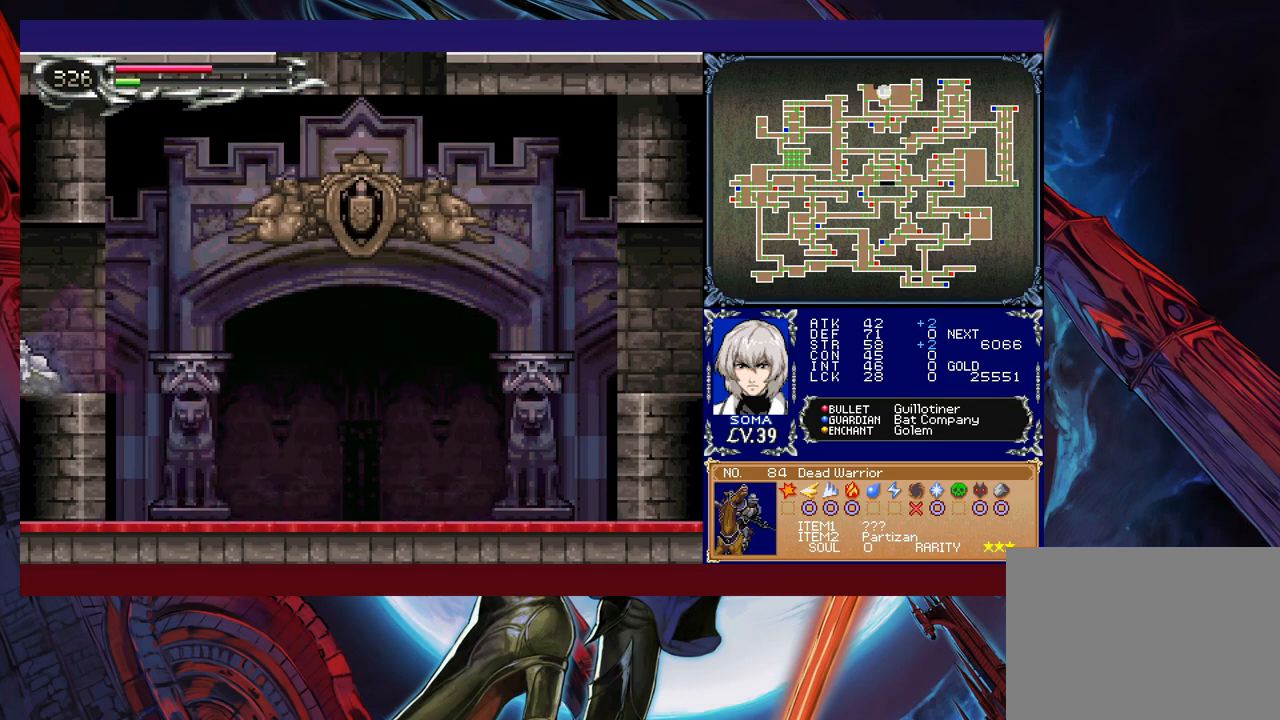
{"buttons": [], "left_stick": "down-left", "events": []}
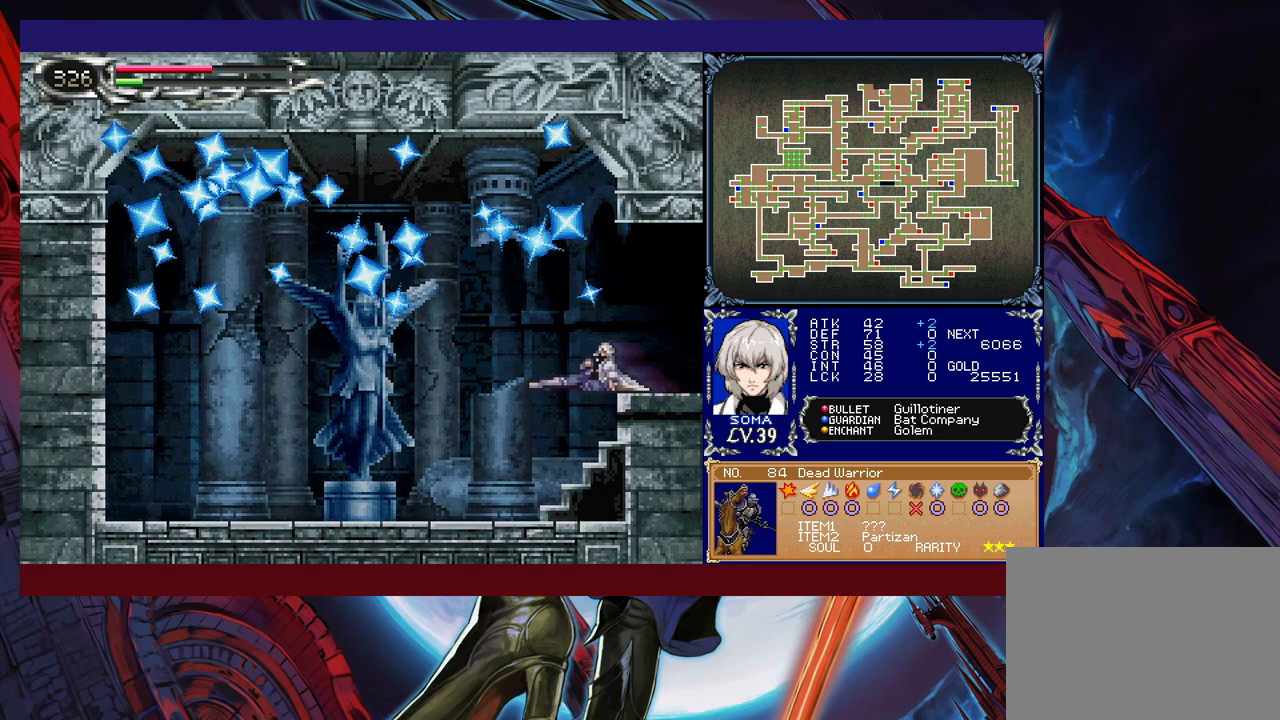
{"buttons": [], "left_stick": "down-left", "events": [[400, "B", "down"], [483, "B", "up"]]}
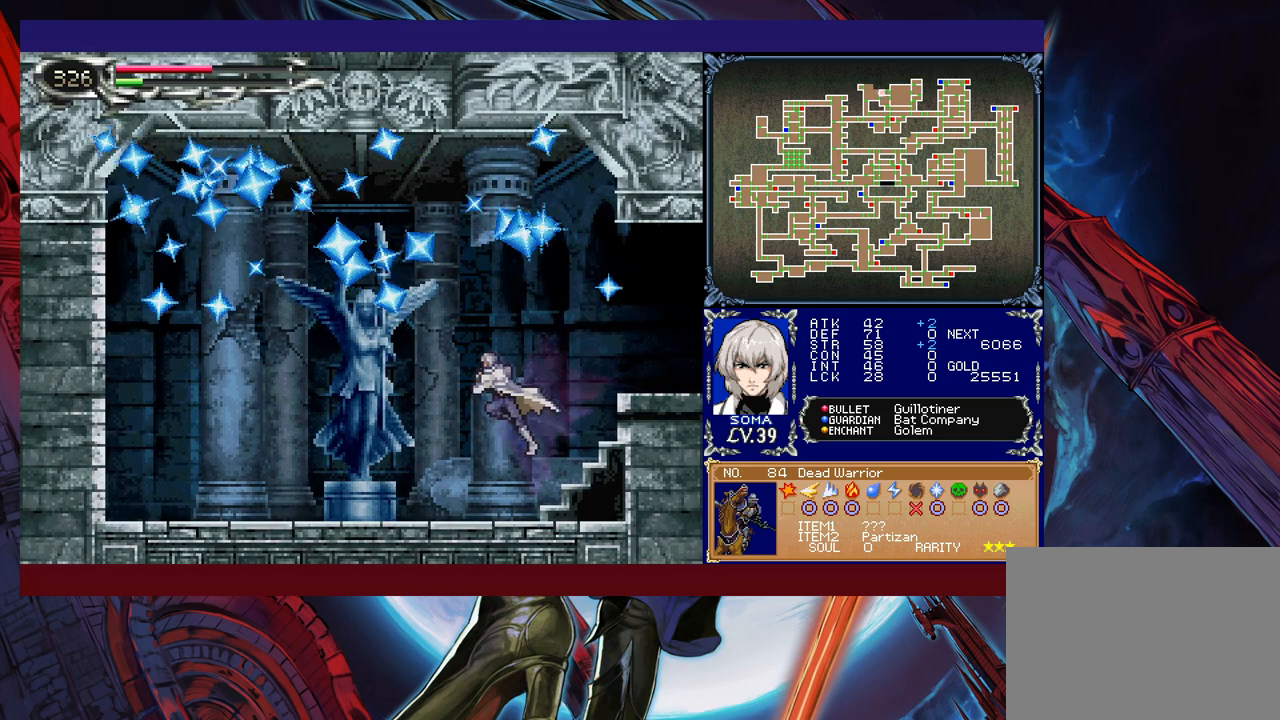
{"buttons": [], "left_stick": "down-left", "events": [[50, "B", "down"], [150, "B", "up"]]}
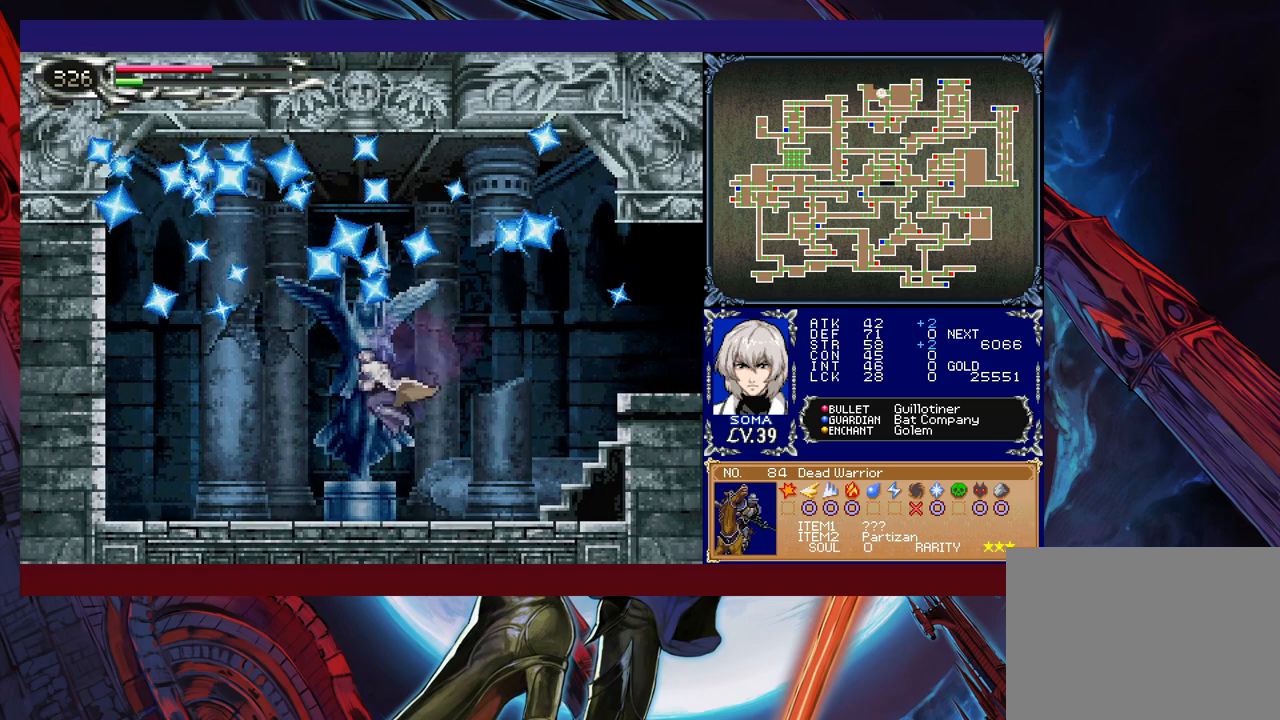
{"buttons": [], "left_stick": "center", "events": [[133, "left_stick", "up-left"], [200, "left_stick", "center"]]}
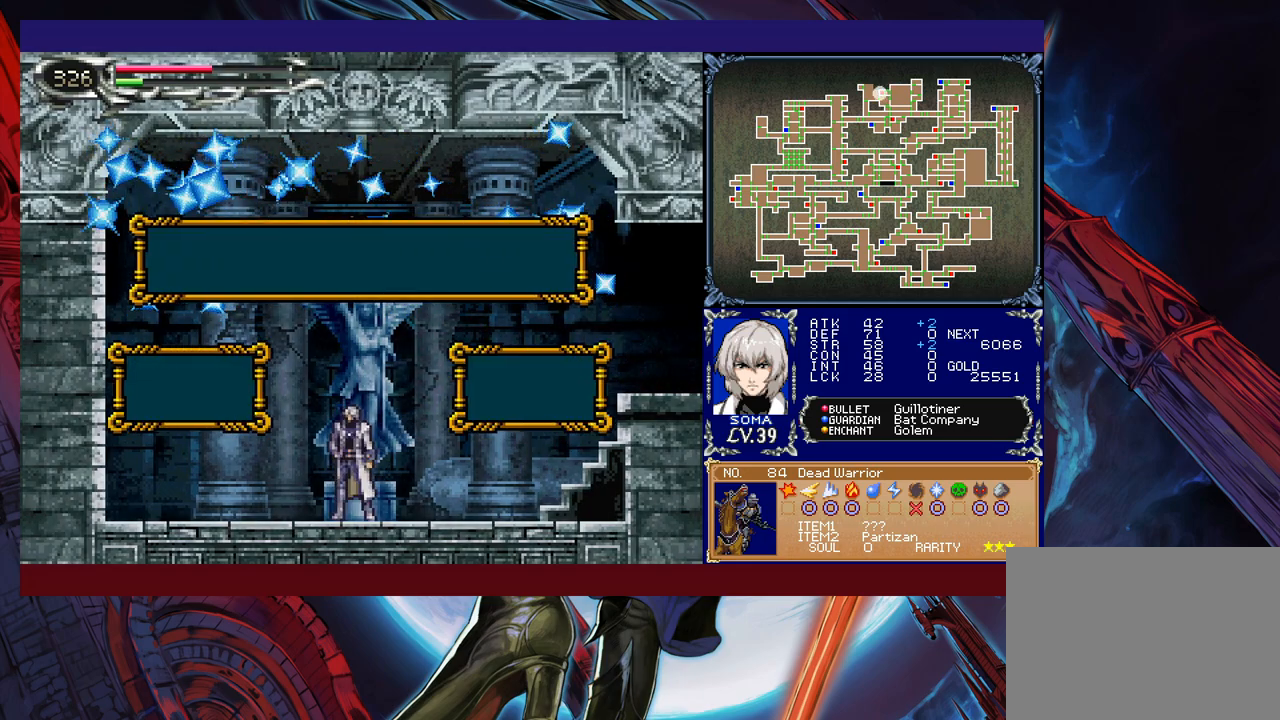
{"buttons": [], "left_stick": "center", "events": [[233, "left_stick", "left"], [283, "A", "down"], [333, "left_stick", "center"], [383, "A", "up"]]}
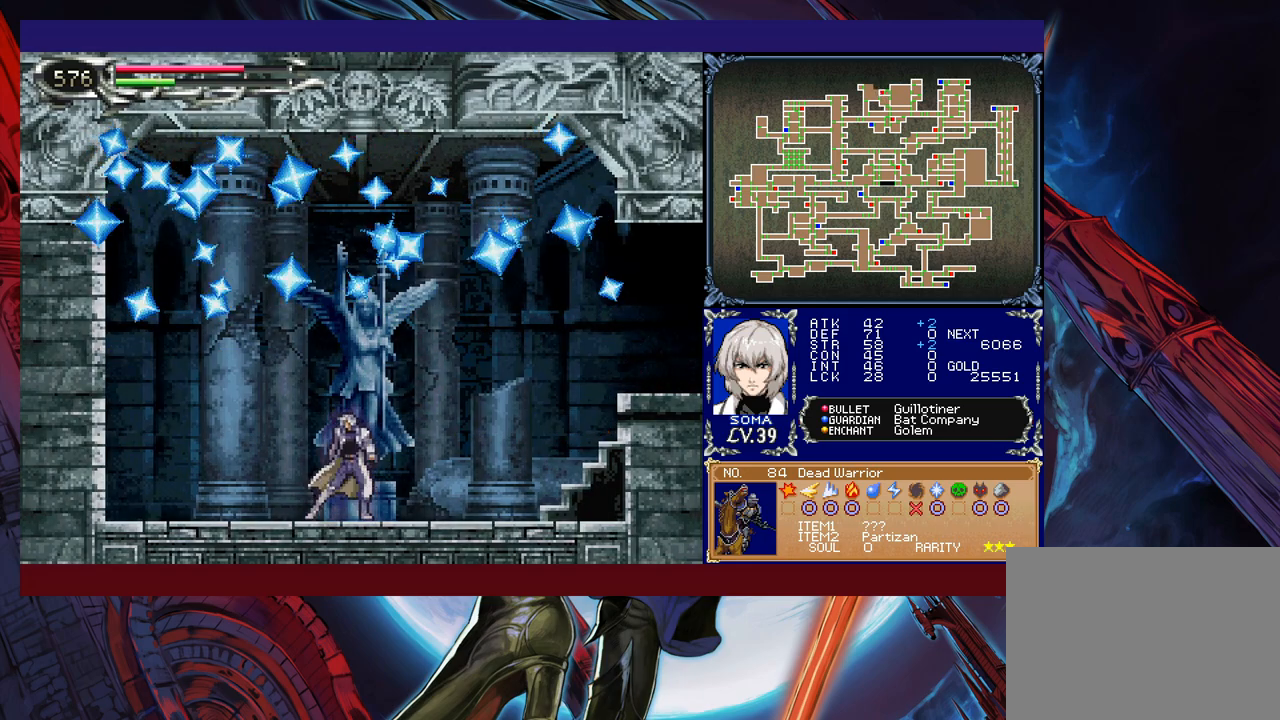
{"buttons": [], "left_stick": "center", "events": []}
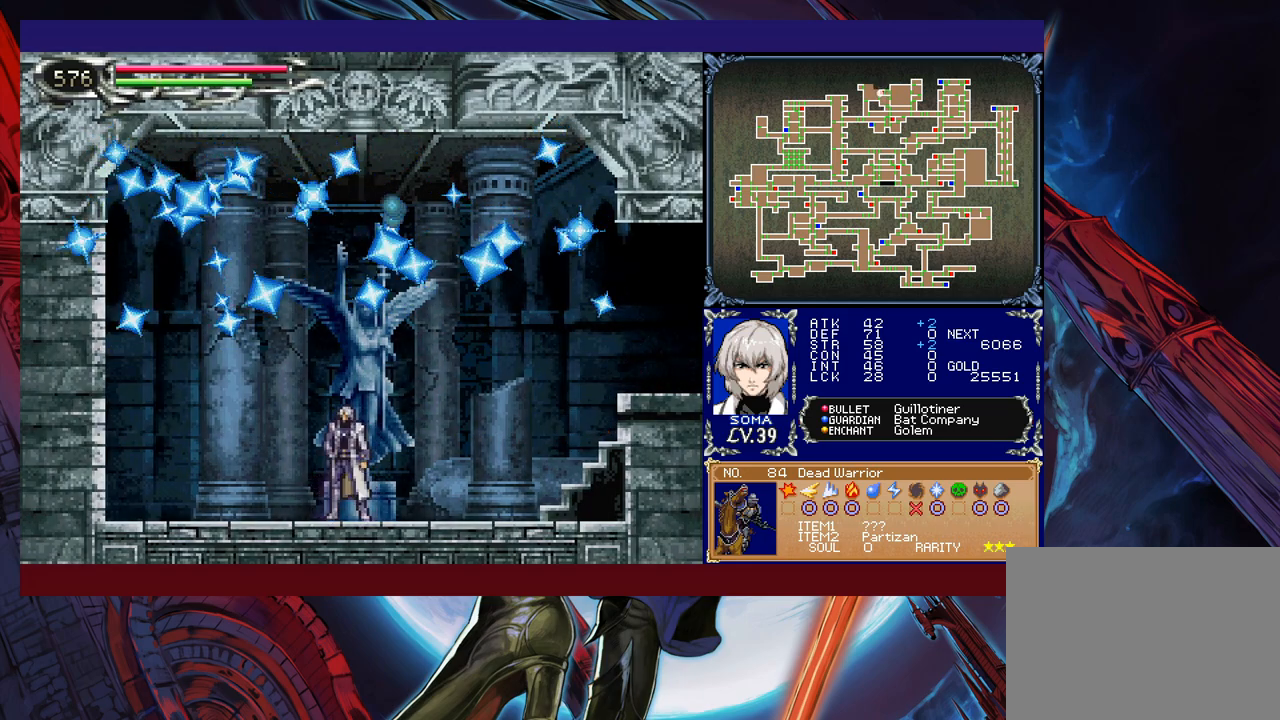
{"buttons": [], "left_stick": "center", "events": []}
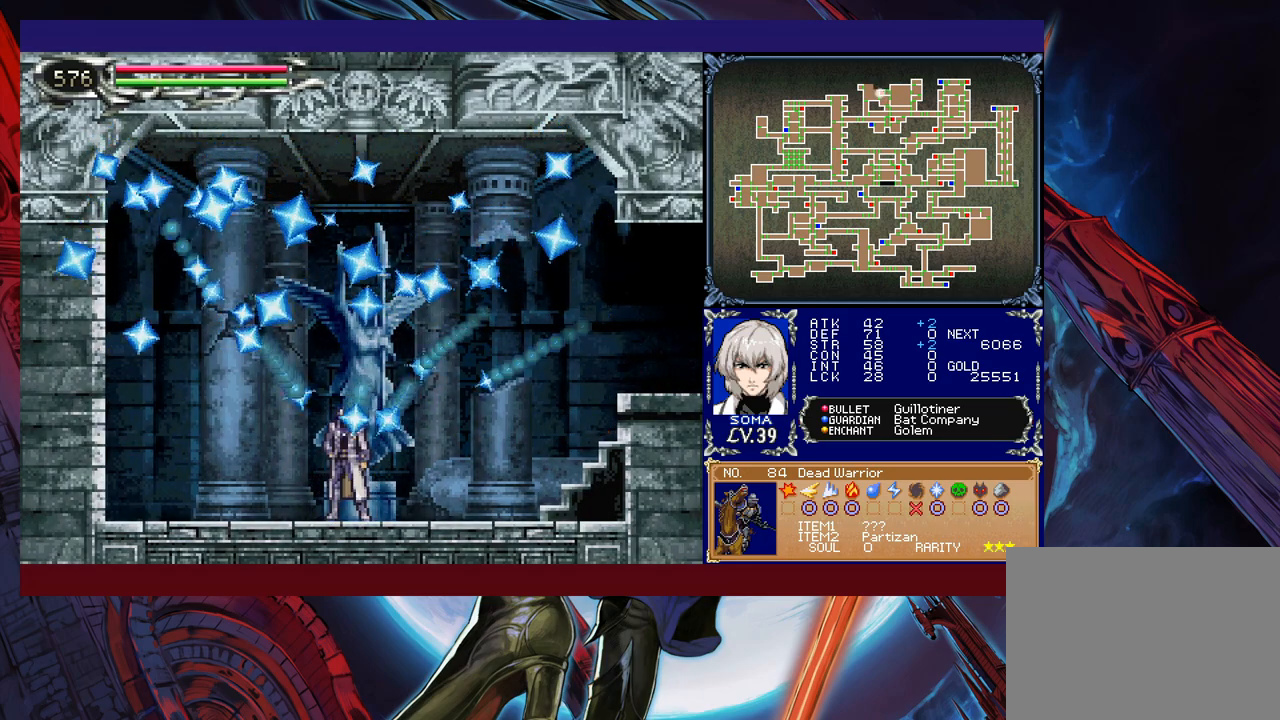
{"buttons": [], "left_stick": "center", "events": []}
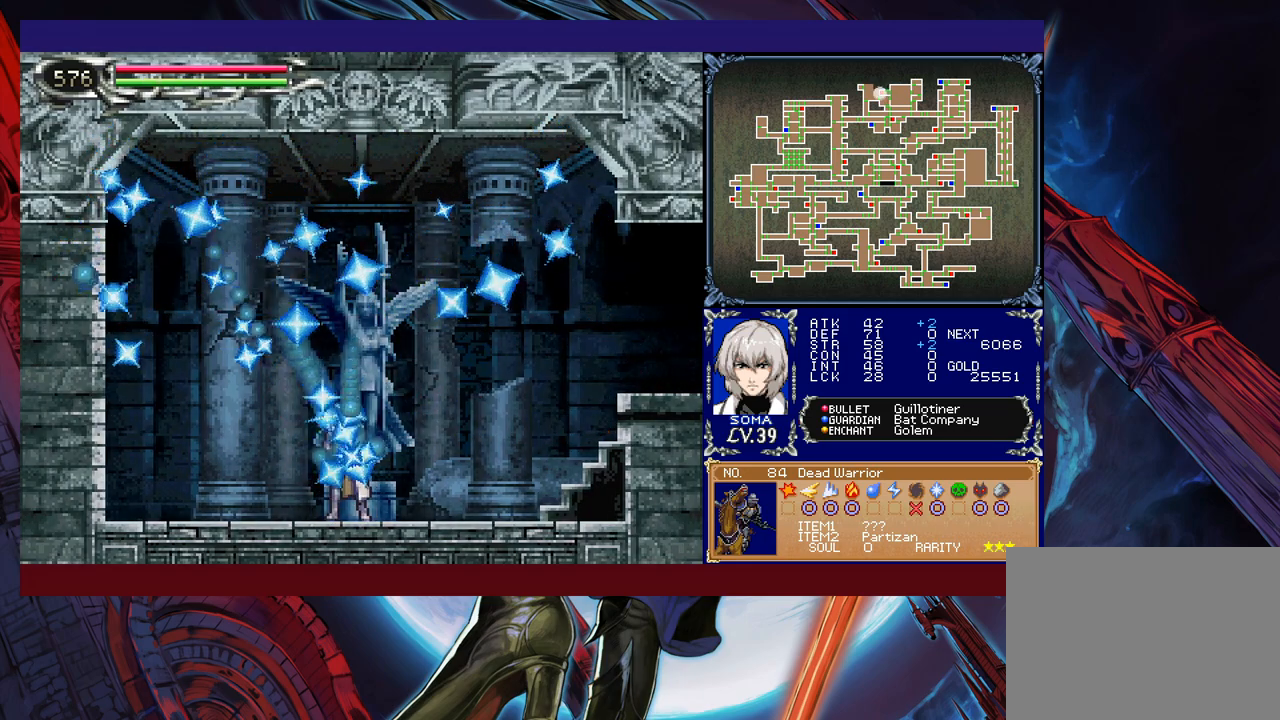
{"buttons": [], "left_stick": "center", "events": []}
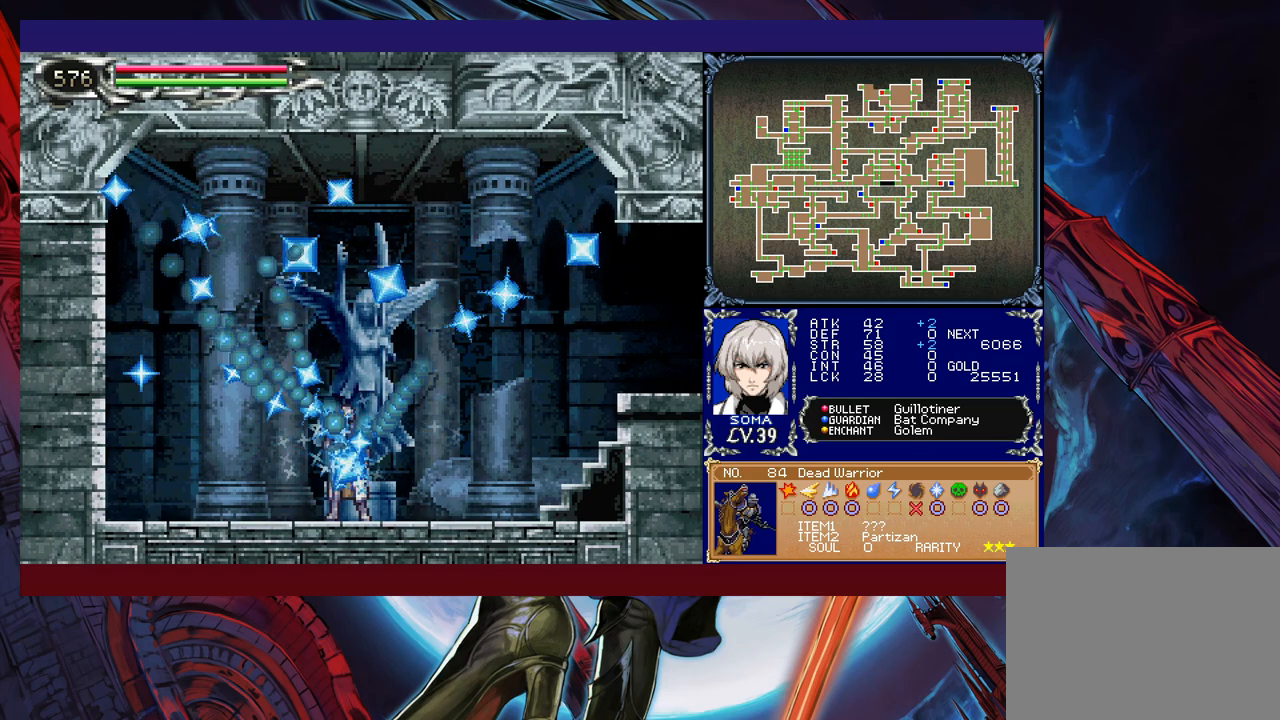
{"buttons": [], "left_stick": "center", "events": []}
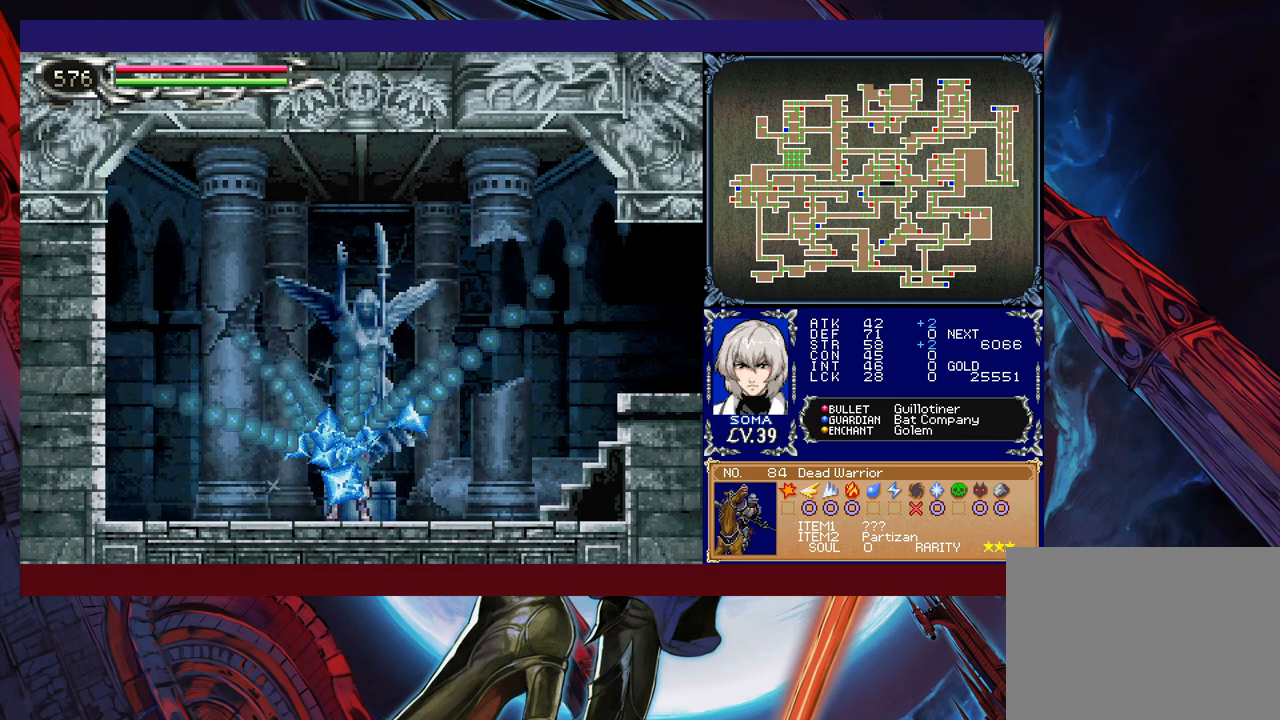
{"buttons": [], "left_stick": "center", "events": []}
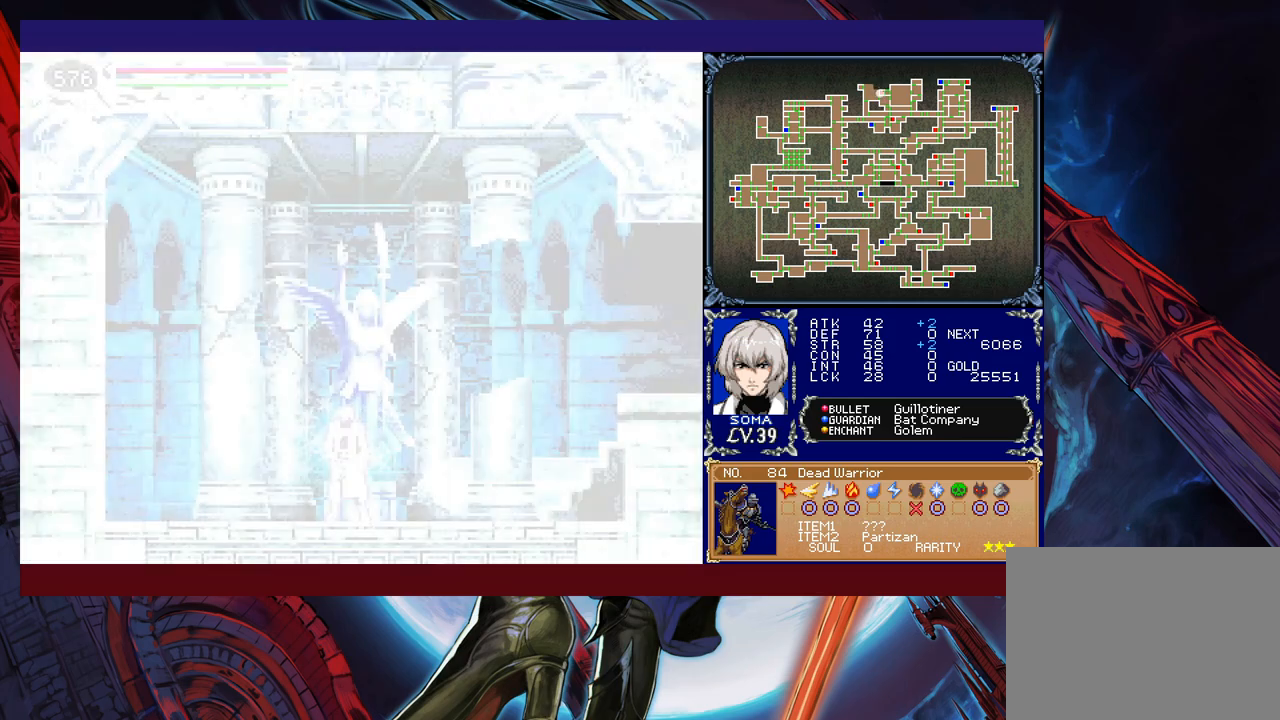
{"buttons": [], "left_stick": "center", "events": []}